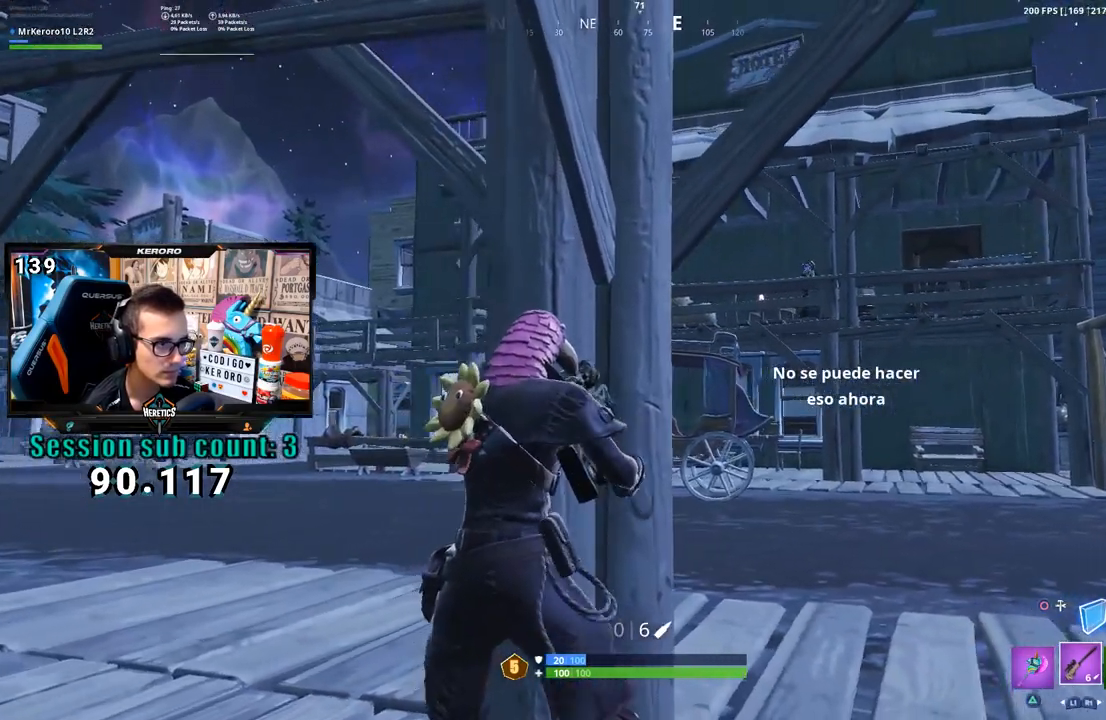
Gameplay with a controller (PlayStation layout); each line is a JSON object with the inputs held at the frame after it (dt_ms = milliseconds from this image to that frame). "events" lists button and stick changes between this image and that frame as [ms after this image, input, new state], when the widget could be followed in between. Not read: SQUARE.
{"dt_ms": 500, "buttons": [], "left_stick": "center", "right_stick": "center", "events": [[350, "right_stick", "right"], [450, "right_stick", "center"]]}
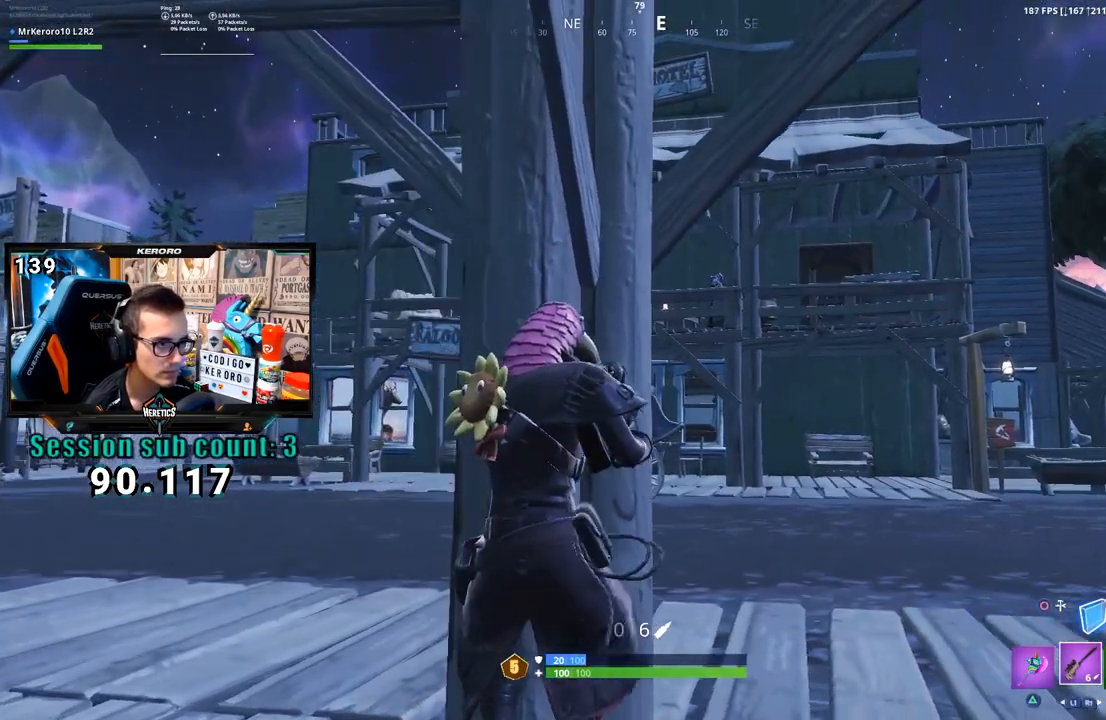
{"dt_ms": 500, "buttons": [], "left_stick": "up-left", "right_stick": "up-right", "events": [[183, "right_stick", "up-right"], [283, "right_stick", "center"], [417, "left_stick", "up-left"], [450, "right_stick", "up-right"]]}
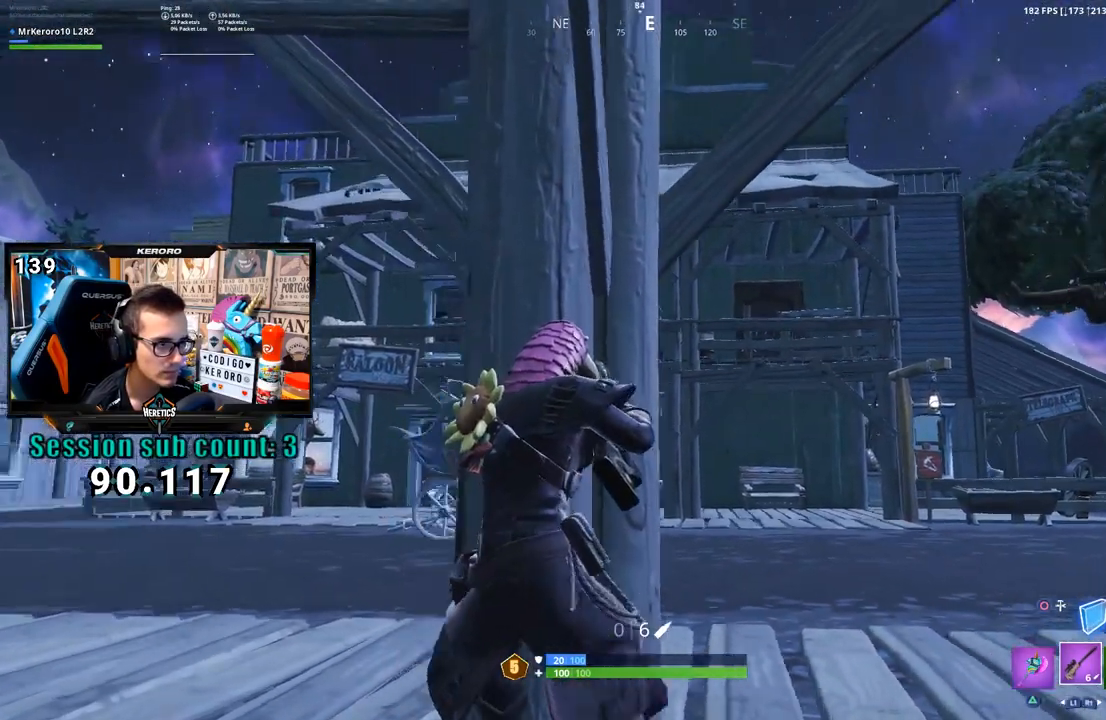
{"dt_ms": 500, "buttons": [], "left_stick": "center", "right_stick": "up", "events": [[17, "left_stick", "center"], [50, "right_stick", "center"], [250, "right_stick", "up-left"], [317, "right_stick", "center"], [450, "right_stick", "up"]]}
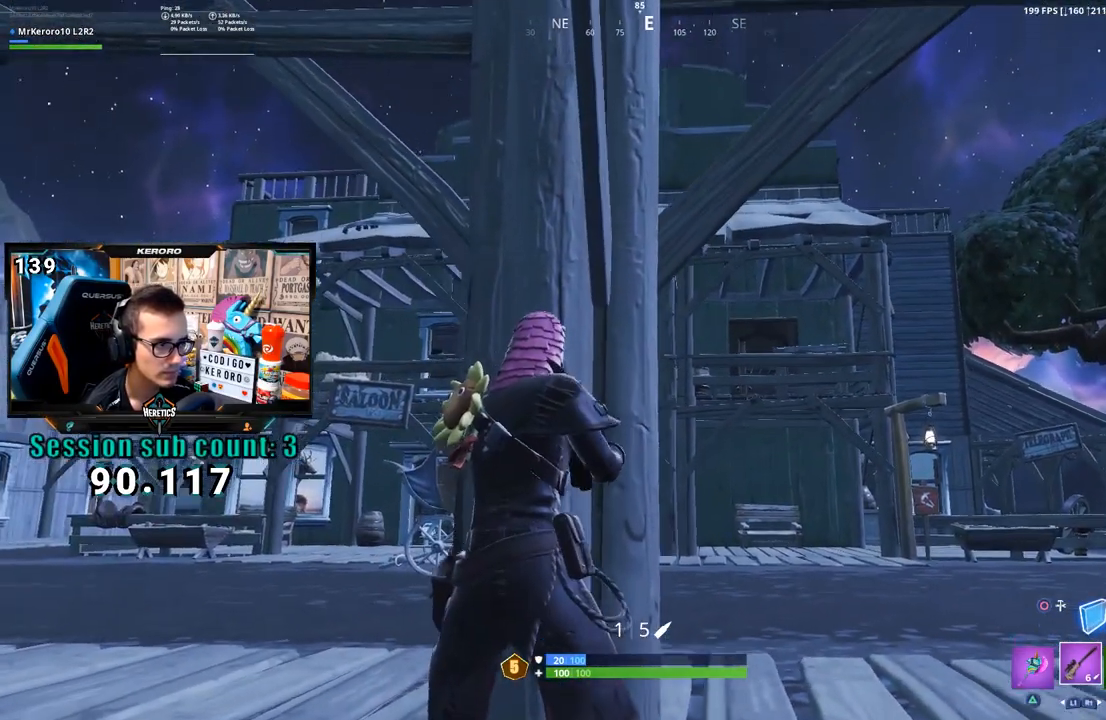
{"dt_ms": 500, "buttons": ["L2"], "left_stick": "right", "right_stick": "center", "events": [[50, "right_stick", "center"], [217, "left_stick", "right"], [417, "L2", "down"]]}
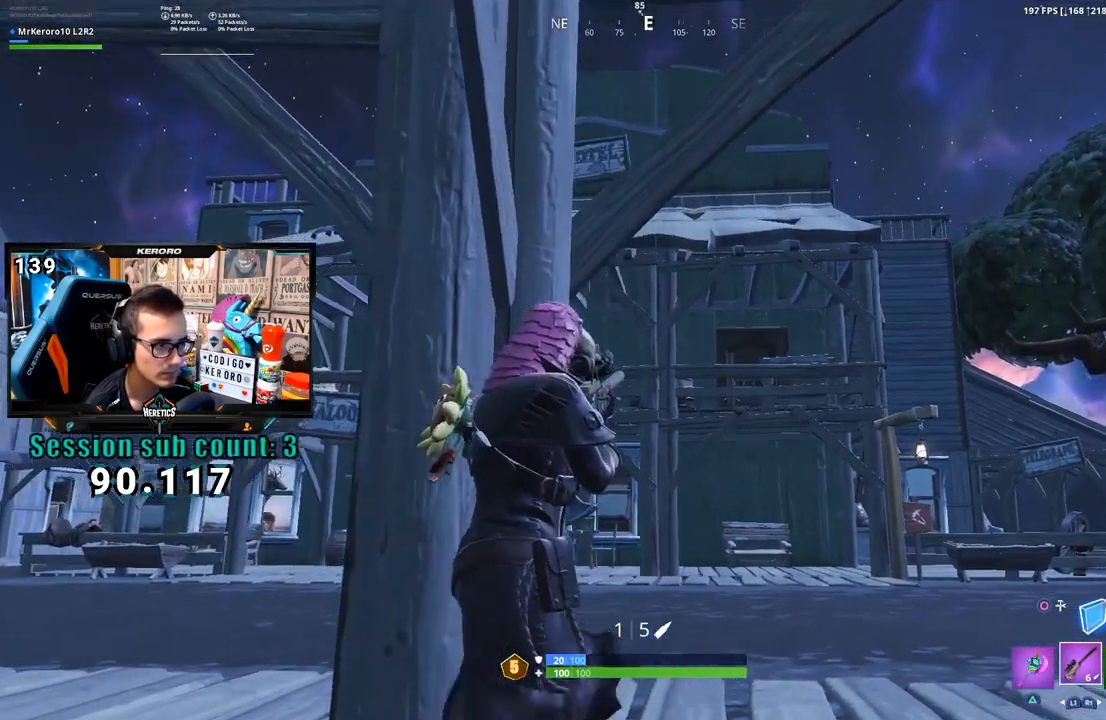
{"dt_ms": 500, "buttons": ["L2"], "left_stick": "right", "right_stick": "center", "events": [[217, "left_stick", "center"], [217, "right_stick", "right"], [283, "left_stick", "left"], [417, "right_stick", "center"], [450, "left_stick", "right"]]}
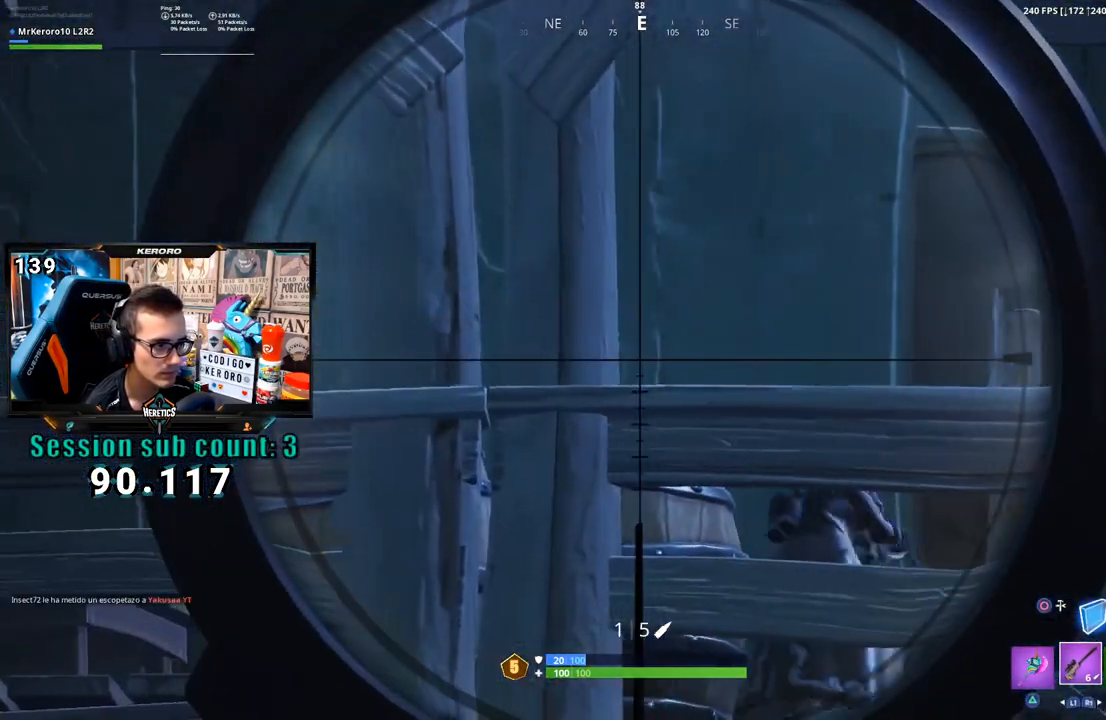
{"dt_ms": 500, "buttons": ["L2"], "left_stick": "right", "right_stick": "down-right", "events": [[83, "right_stick", "down-right"], [217, "left_stick", "down"], [283, "right_stick", "center"], [317, "left_stick", "right"], [450, "right_stick", "down-right"]]}
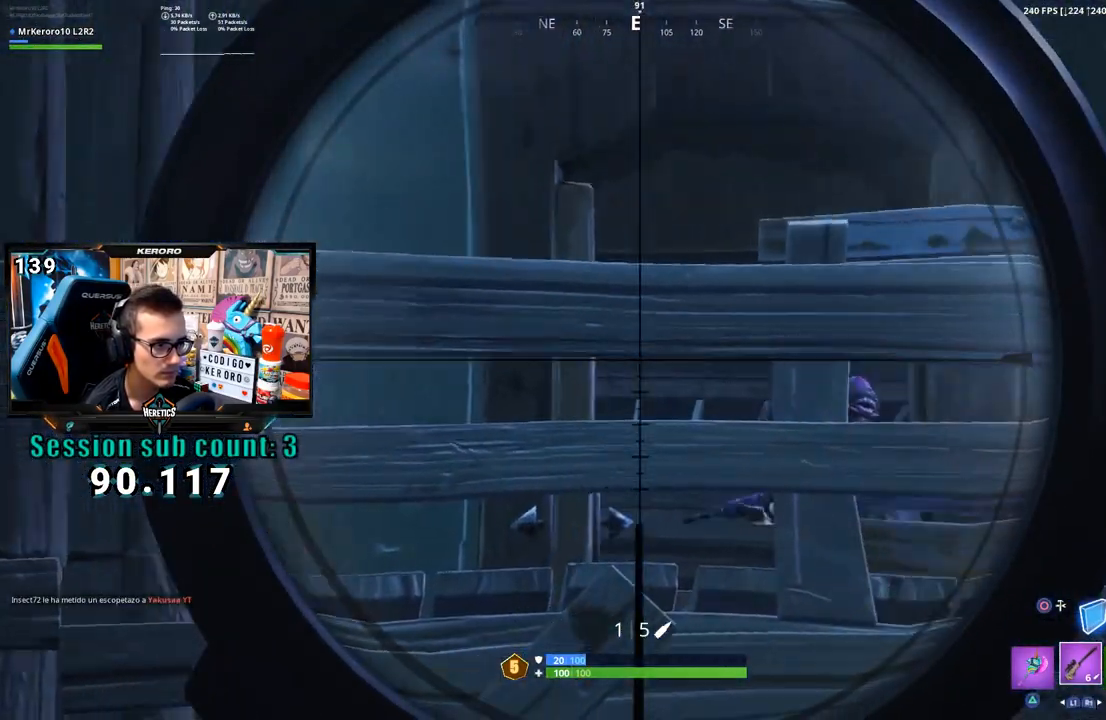
{"dt_ms": 500, "buttons": ["R1", "R3"], "left_stick": "up-left", "right_stick": "down-left", "events": [[50, "left_stick", "down-left"], [83, "right_stick", "center"], [317, "right_stick", "down"], [383, "R2", "down"], [383, "left_stick", "up-left"], [383, "right_stick", "down-left"], [417, "R3", "down"], [450, "L2", "up"], [450, "R2", "up"], [483, "R1", "down"]]}
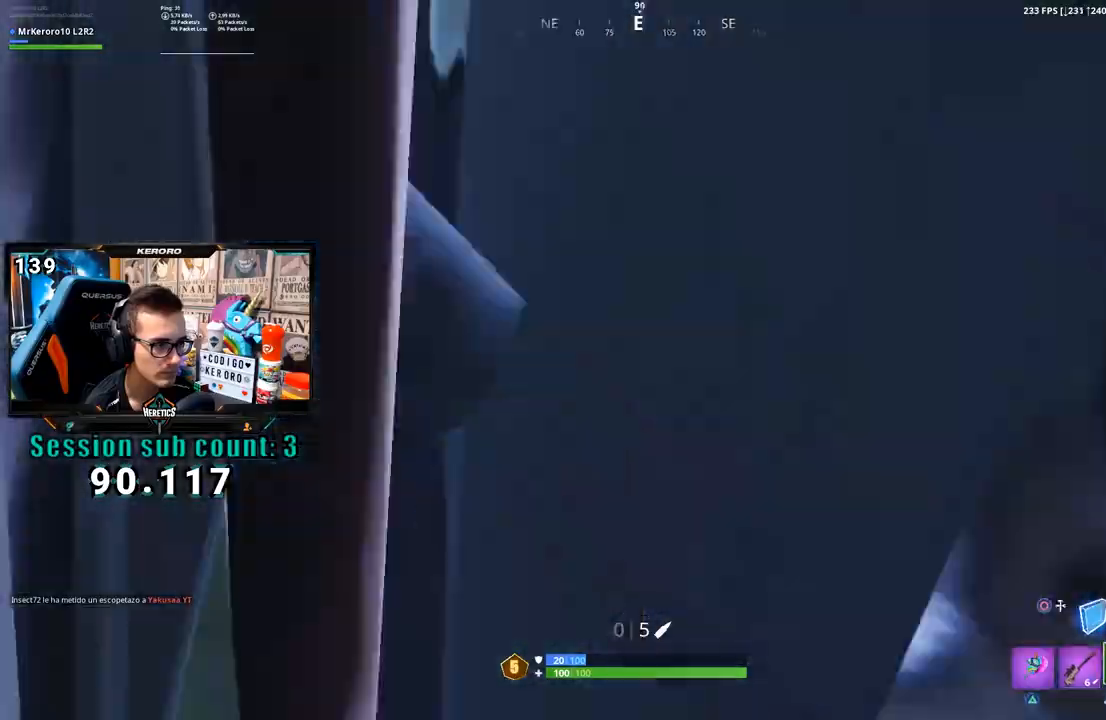
{"dt_ms": 500, "buttons": [], "left_stick": "up-right", "right_stick": "down-right", "events": [[50, "R1", "up"], [50, "R3", "up"], [50, "right_stick", "left"], [183, "L1", "down"], [217, "left_stick", "up-right"], [250, "L1", "up"], [250, "right_stick", "center"], [317, "left_stick", "center"], [417, "left_stick", "up-right"], [450, "right_stick", "down-right"]]}
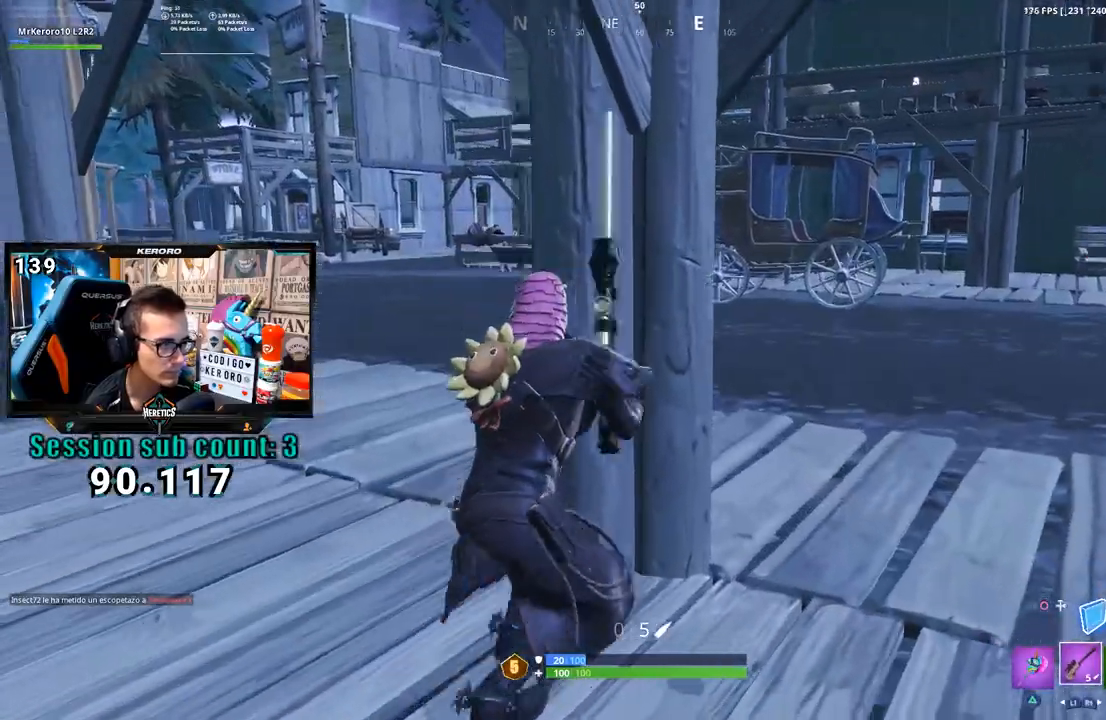
{"dt_ms": 500, "buttons": [], "left_stick": "left", "right_stick": "left", "events": [[17, "right_stick", "center"], [150, "CROSS", "down"], [217, "CROSS", "up"], [217, "left_stick", "center"], [283, "left_stick", "left"], [350, "R3", "down"], [350, "right_stick", "left"], [483, "R3", "up"]]}
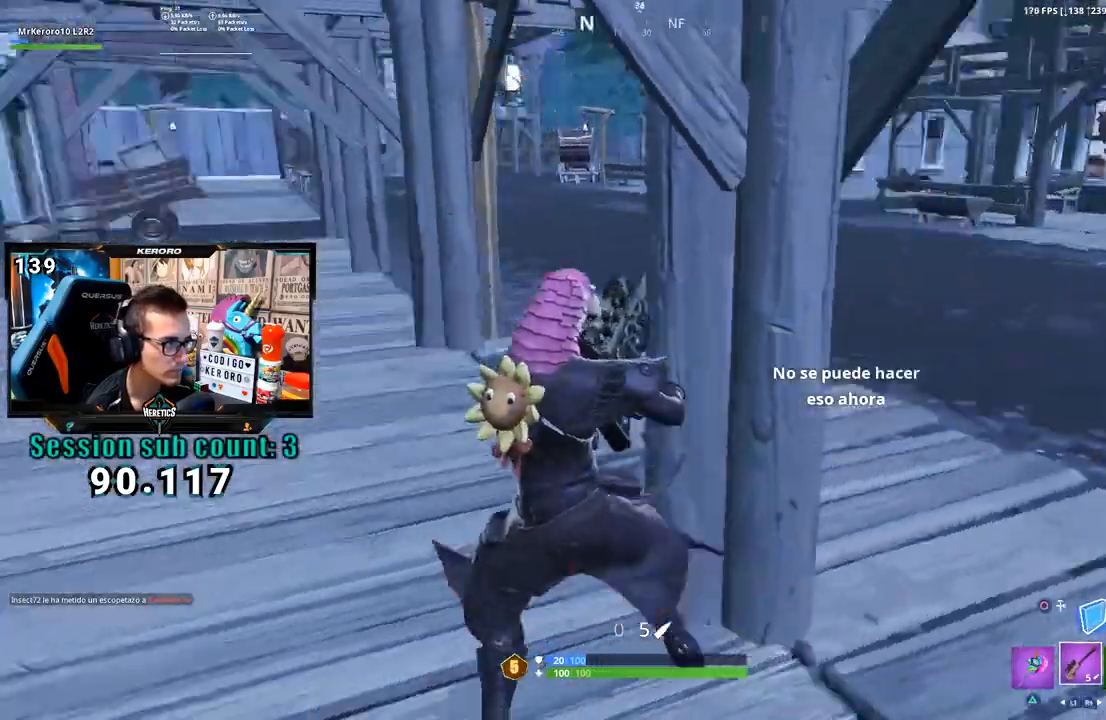
{"dt_ms": 500, "buttons": ["TRIANGLE"], "left_stick": "up-right", "right_stick": "center", "events": [[117, "left_stick", "up-left"], [217, "left_stick", "up"], [217, "right_stick", "center"], [250, "CROSS", "down"], [350, "CROSS", "up"], [350, "right_stick", "down-left"], [450, "left_stick", "up-right"], [450, "right_stick", "center"], [483, "TRIANGLE", "down"]]}
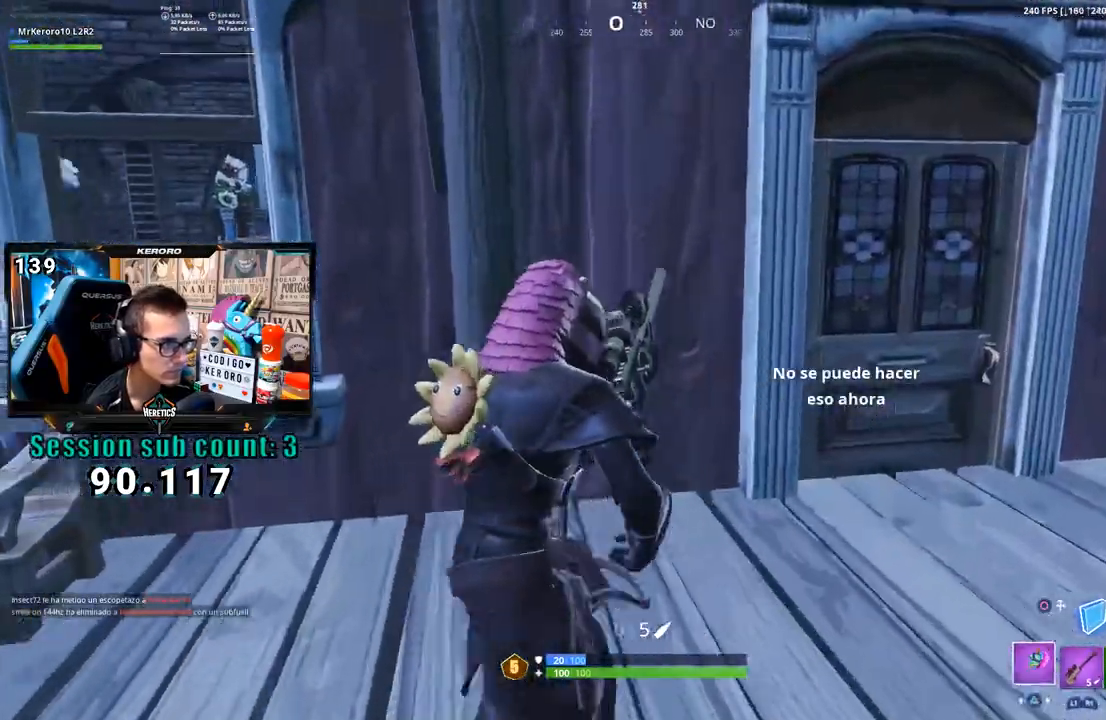
{"dt_ms": 500, "buttons": ["TRIANGLE", "R1"], "left_stick": "up-right", "right_stick": "center", "events": [[50, "TRIANGLE", "up"], [450, "R1", "down"], [483, "TRIANGLE", "down"]]}
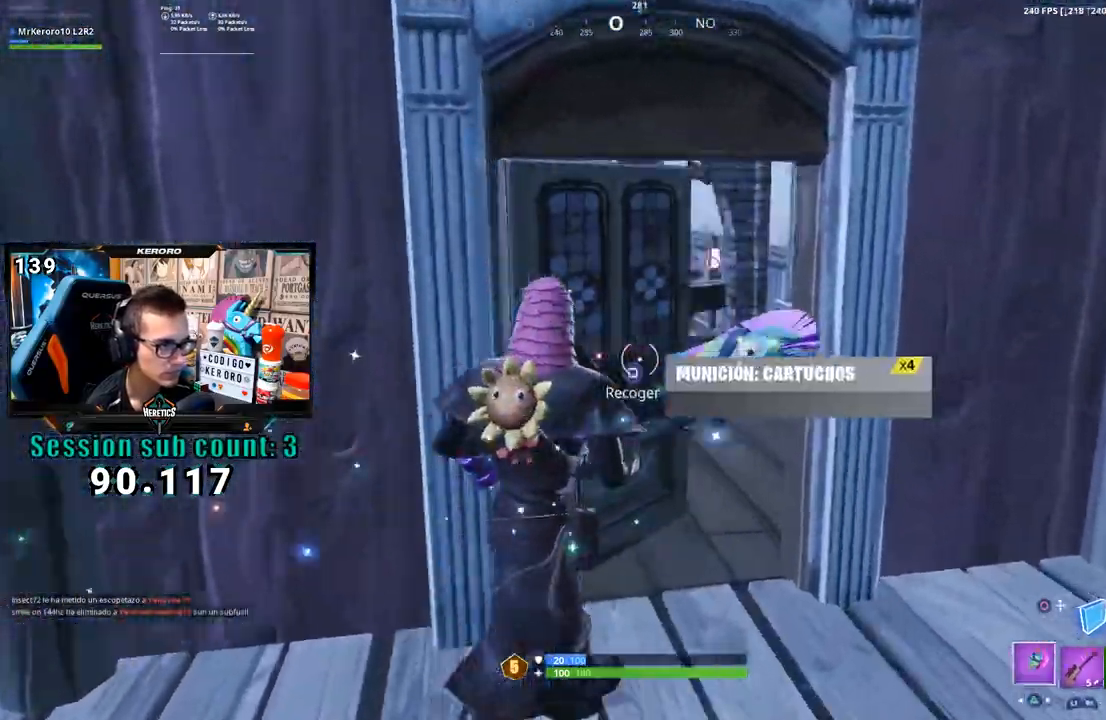
{"dt_ms": 1000, "buttons": [], "left_stick": "up-left", "right_stick": "right", "events": [[83, "R1", "up"], [83, "TRIANGLE", "up"], [150, "right_stick", "left"], [417, "right_stick", "up"], [567, "right_stick", "center"], [650, "right_stick", "down-right"], [717, "left_stick", "up"], [817, "left_stick", "up-left"], [817, "right_stick", "center"], [983, "right_stick", "right"]]}
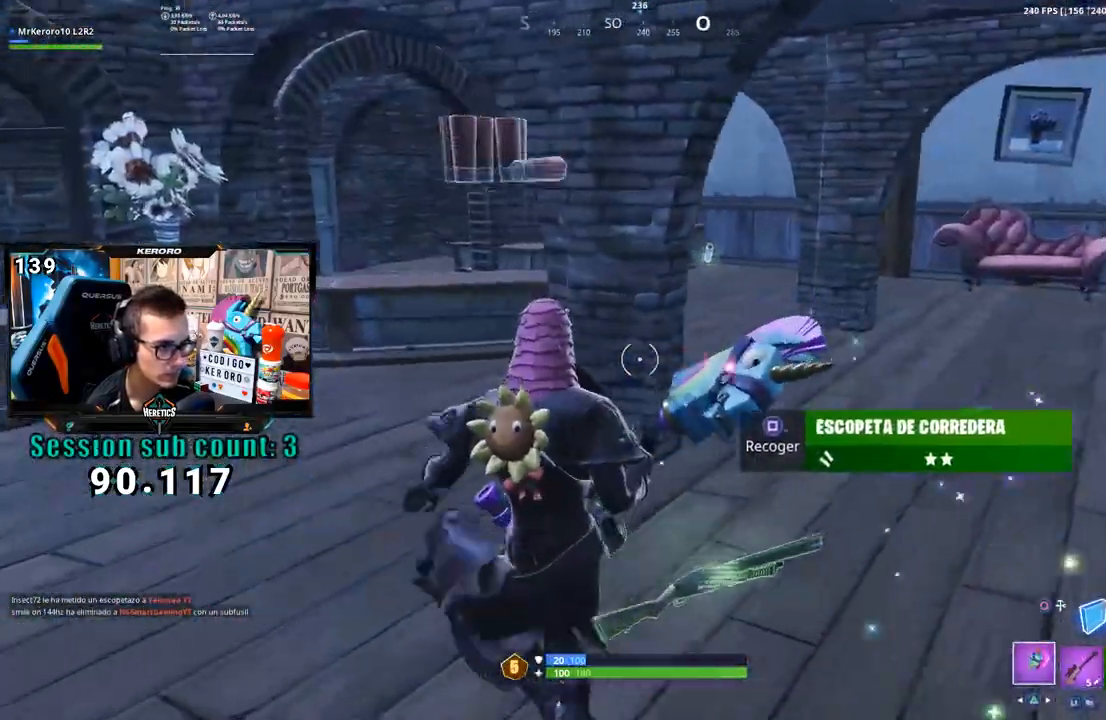
{"dt_ms": 500, "buttons": [], "left_stick": "up-right", "right_stick": "down-left", "events": [[150, "left_stick", "up"], [150, "right_stick", "center"], [250, "left_stick", "up-right"], [383, "R1", "down"], [383, "right_stick", "left"], [433, "right_stick", "down-left"], [450, "R1", "up"]]}
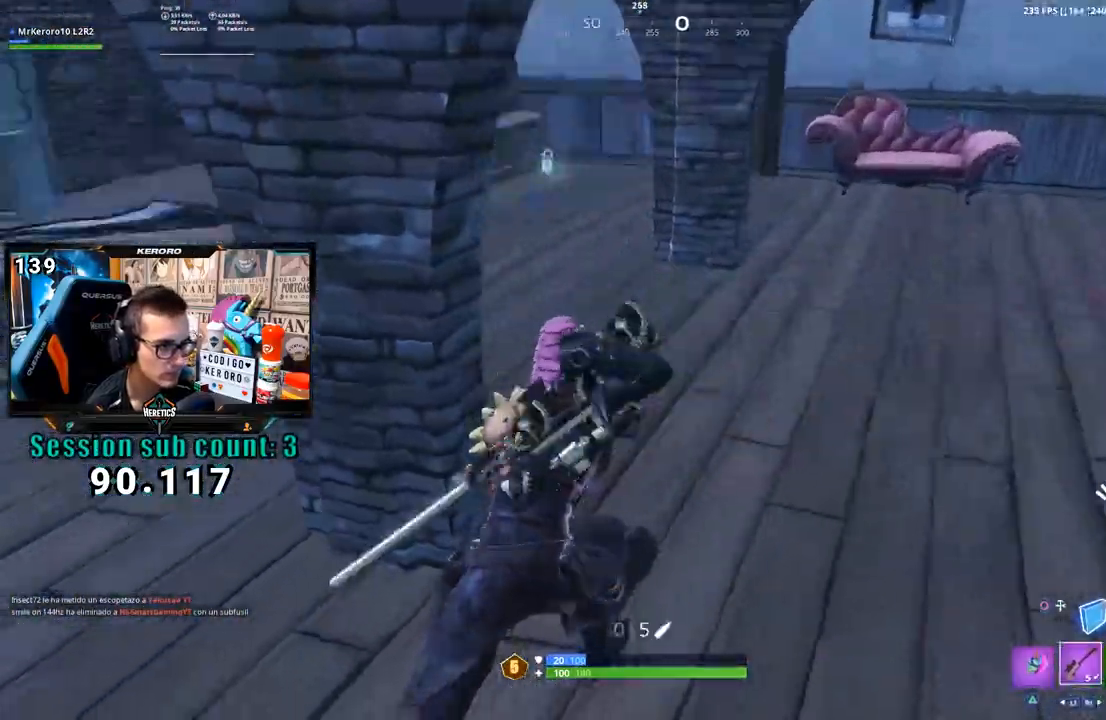
{"dt_ms": 500, "buttons": [], "left_stick": "up", "right_stick": "center", "events": [[50, "right_stick", "center"], [150, "left_stick", "up"], [283, "right_stick", "up-left"], [367, "right_stick", "center"]]}
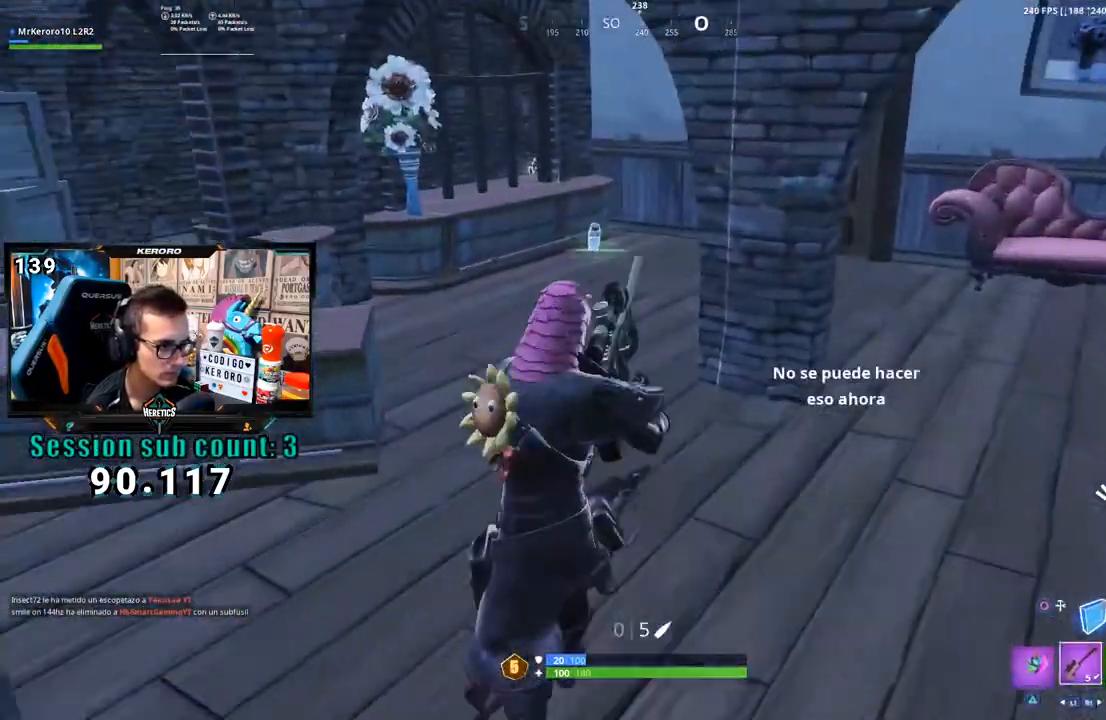
{"dt_ms": 1000, "buttons": [], "left_stick": "up", "right_stick": "center", "events": [[83, "right_stick", "up-left"], [150, "right_stick", "center"]]}
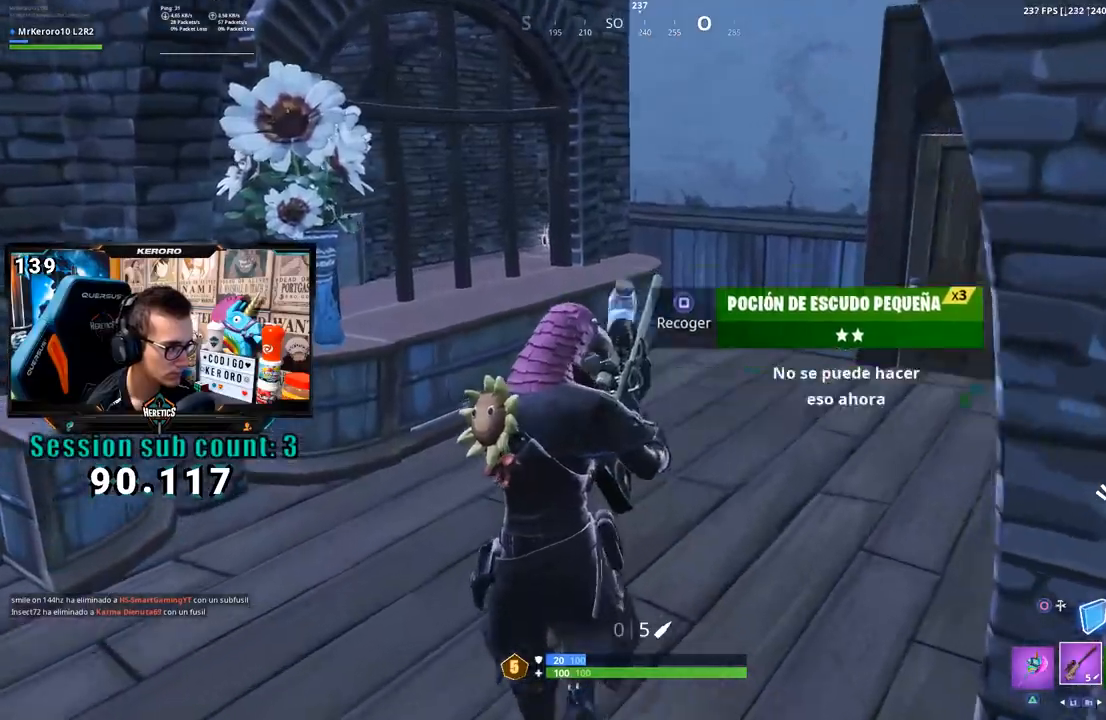
{"dt_ms": 500, "buttons": [], "left_stick": "up", "right_stick": "center", "events": [[83, "R3", "down"], [83, "right_stick", "right"], [217, "R3", "up"], [283, "right_stick", "center"], [317, "CROSS", "down"], [417, "CROSS", "up"]]}
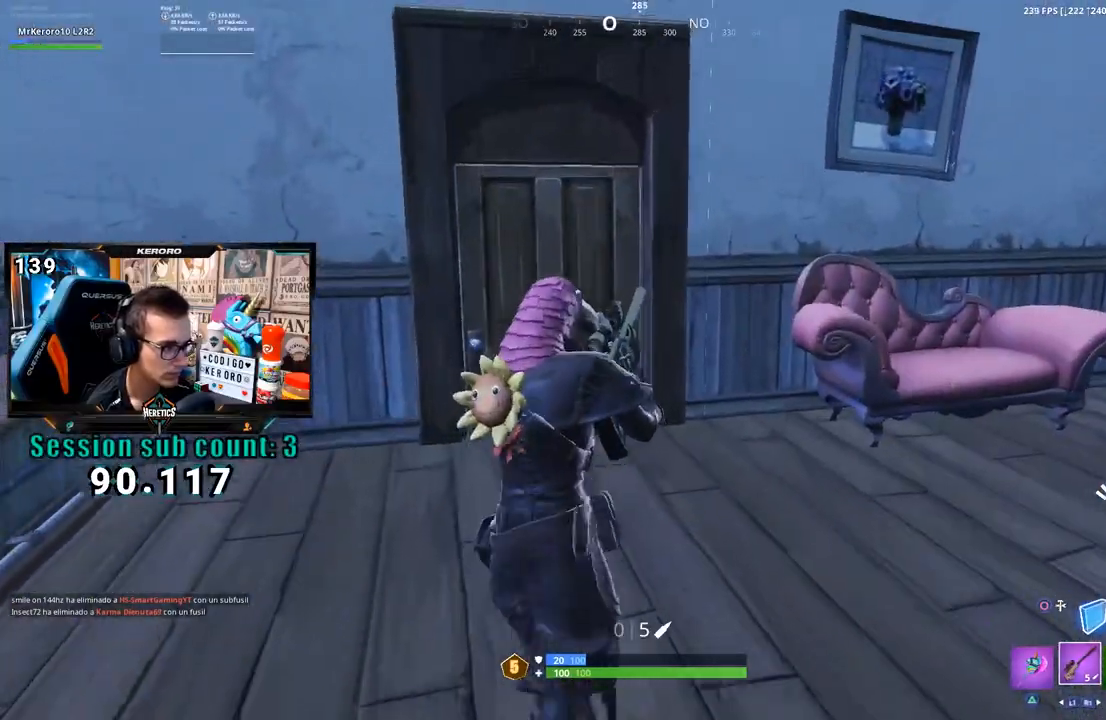
{"dt_ms": 500, "buttons": [], "left_stick": "up", "right_stick": "center", "events": [[17, "right_stick", "down"], [100, "right_stick", "center"], [317, "right_stick", "left"], [400, "right_stick", "center"]]}
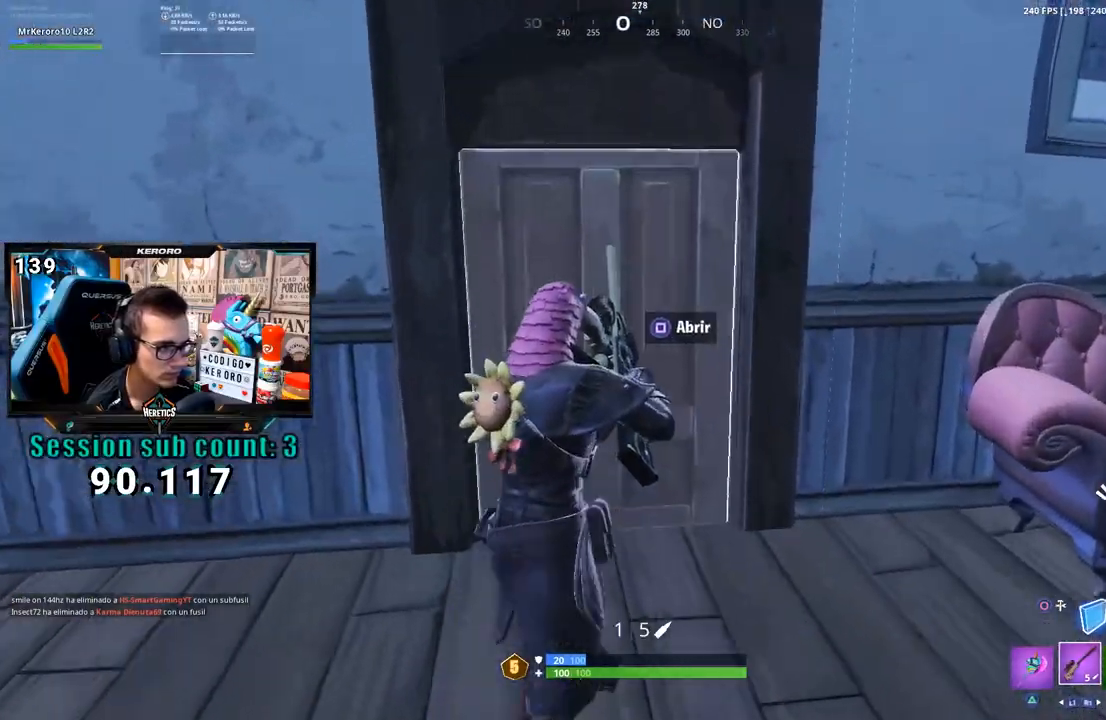
{"dt_ms": 500, "buttons": ["R1"], "left_stick": "up", "right_stick": "down-left", "events": [[317, "R1", "down"], [383, "R1", "up"], [383, "right_stick", "down-left"], [450, "R1", "down"]]}
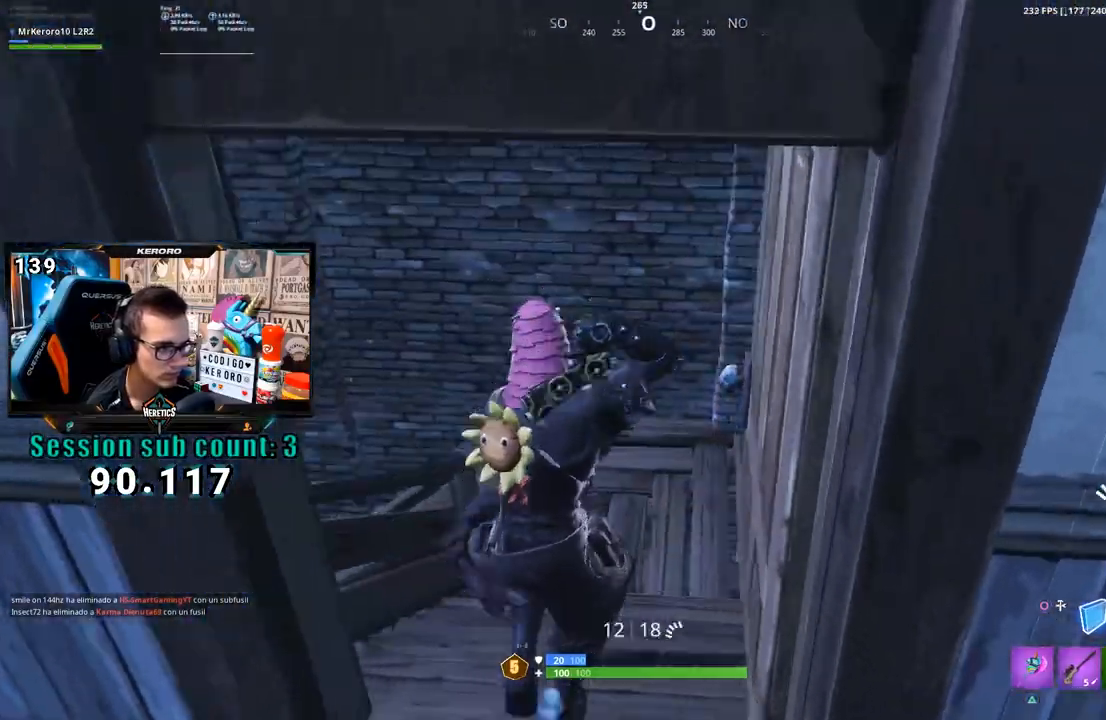
{"dt_ms": 1000, "buttons": ["R3"], "left_stick": "center", "right_stick": "center", "events": [[17, "R1", "up"], [17, "right_stick", "center"], [83, "R1", "down"], [150, "right_stick", "down-left"], [183, "R1", "up"], [317, "right_stick", "center"], [333, "left_stick", "up-right"], [500, "right_stick", "left"], [650, "R2", "down"], [717, "left_stick", "center"], [750, "R3", "down"], [783, "R2", "up"], [850, "right_stick", "up-left"], [950, "right_stick", "center"]]}
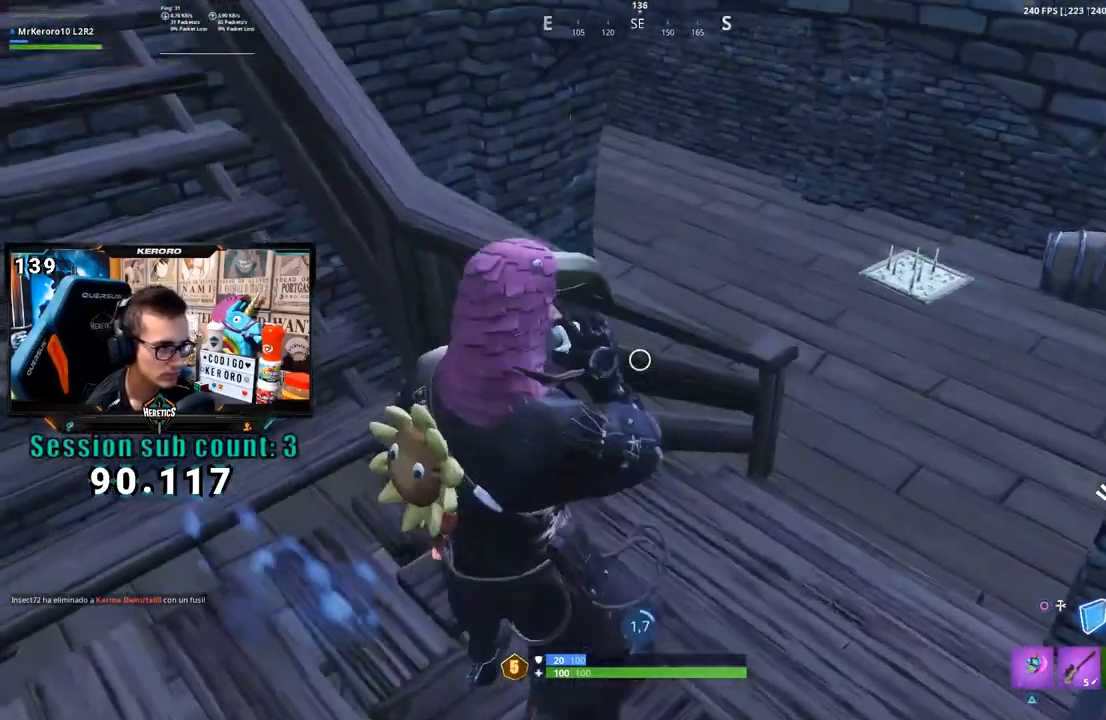
{"dt_ms": 500, "buttons": ["DPAD_UP"], "left_stick": "center", "right_stick": "center", "events": [[83, "R3", "up"], [250, "R3", "down"], [350, "R3", "up"], [450, "DPAD_UP", "down"]]}
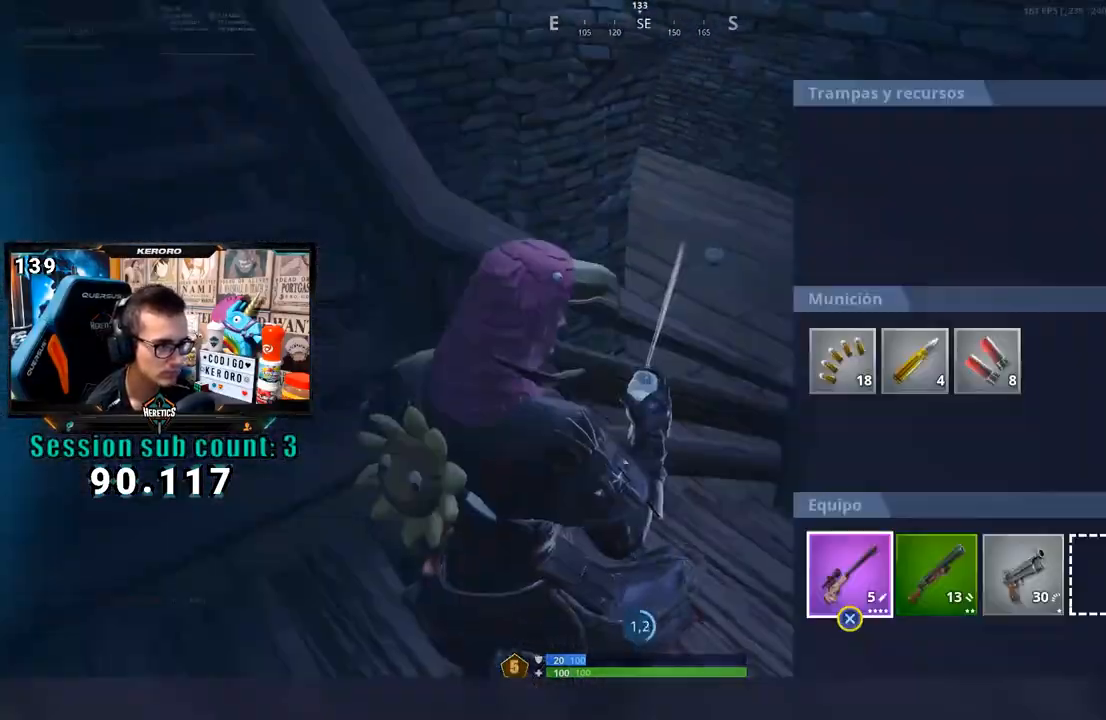
{"dt_ms": 500, "buttons": ["CIRCLE"], "left_stick": "center", "right_stick": "center", "events": [[50, "DPAD_UP", "up"], [217, "CROSS", "down"], [317, "CROSS", "up"], [383, "CROSS", "down"], [450, "CIRCLE", "down"], [483, "CROSS", "up"]]}
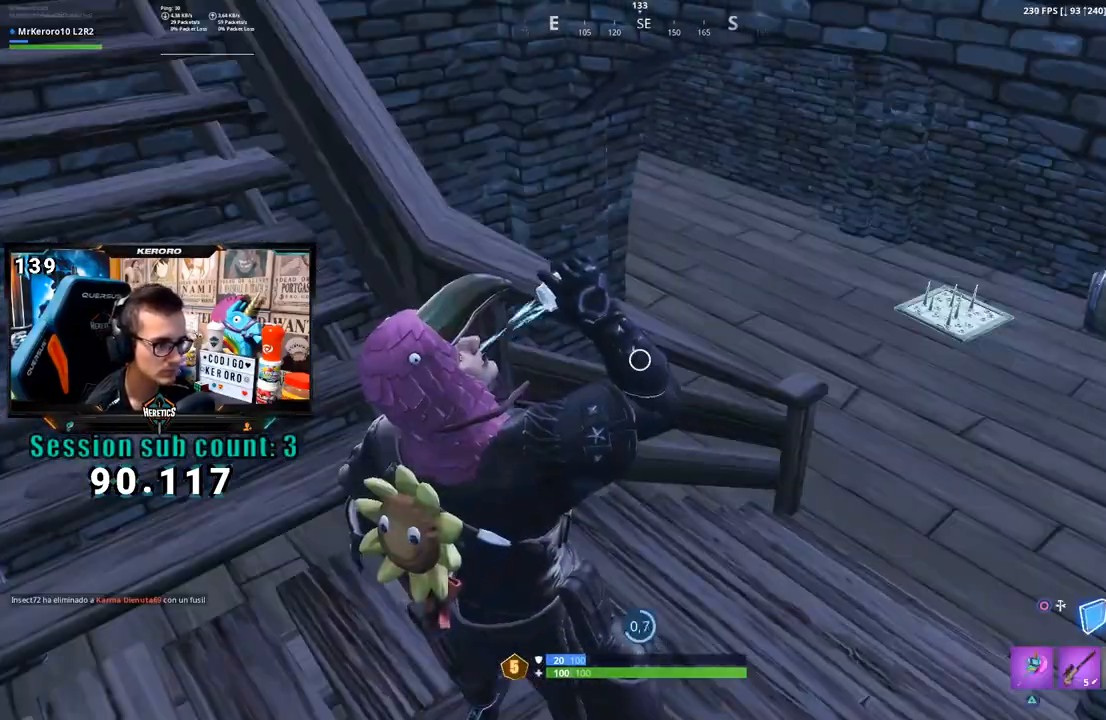
{"dt_ms": 500, "buttons": ["R3"], "left_stick": "center", "right_stick": "center", "events": [[50, "CIRCLE", "up"], [417, "R3", "down"]]}